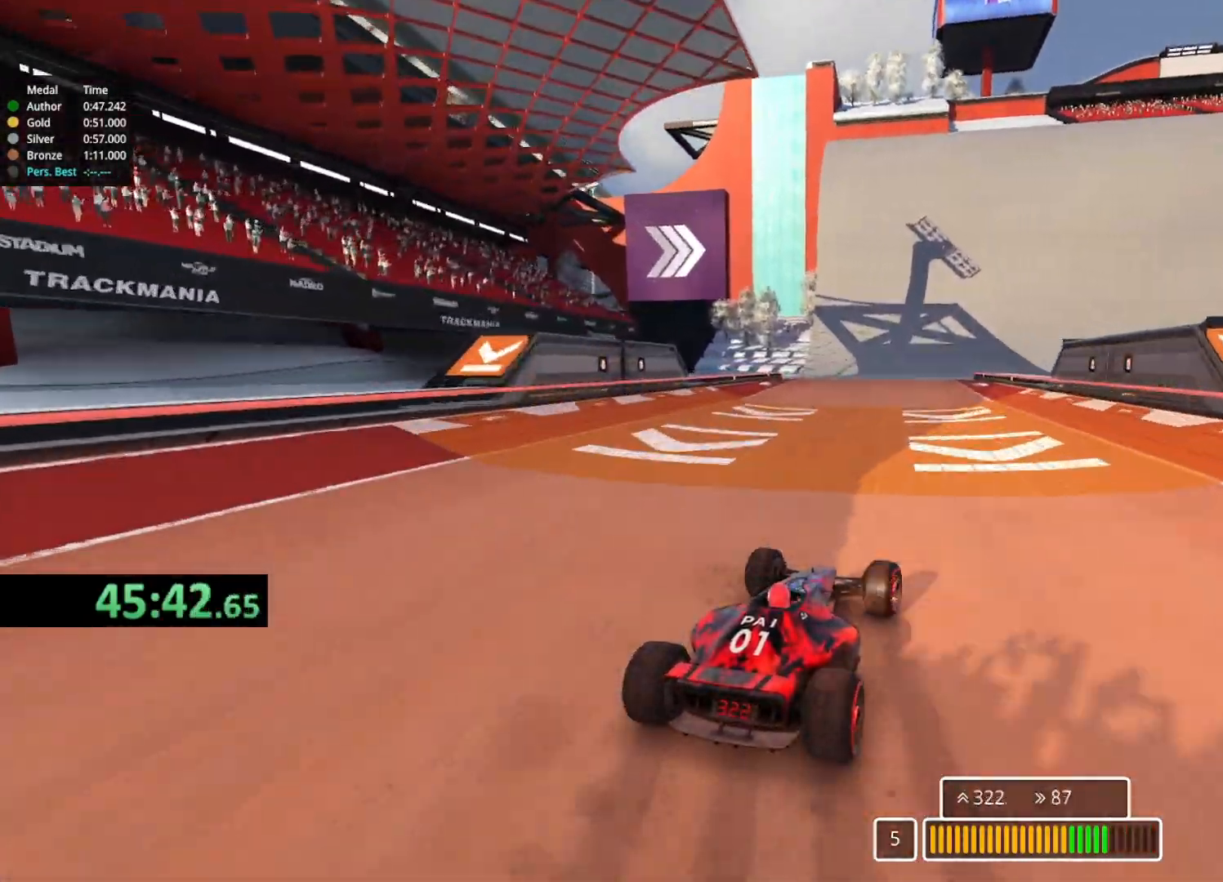
Gameplay with keyboard; each line is a JSON object with the keys held at the frame after it. "events" lists presses ("down") and releases ("up") of "down", "left", "right" and "up" between this image and that frame as [ms after this image, input, new state], when the widget could be followed in between. No other keys are recorded. Mouse input is not recorded.
{"keys": ["right", "up"], "events": [[83, "right", "down"], [233, "right", "up"], [350, "right", "down"]]}
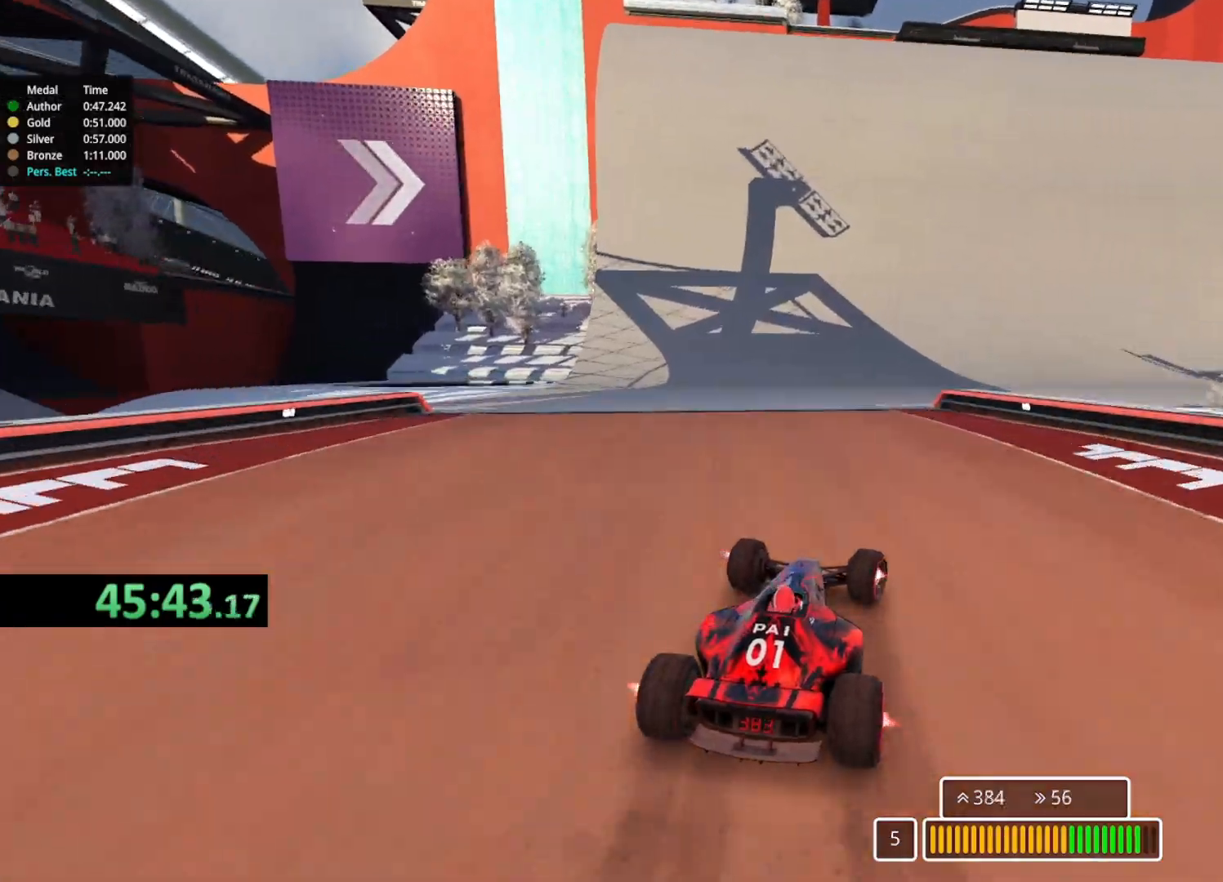
{"keys": ["right", "up"], "events": []}
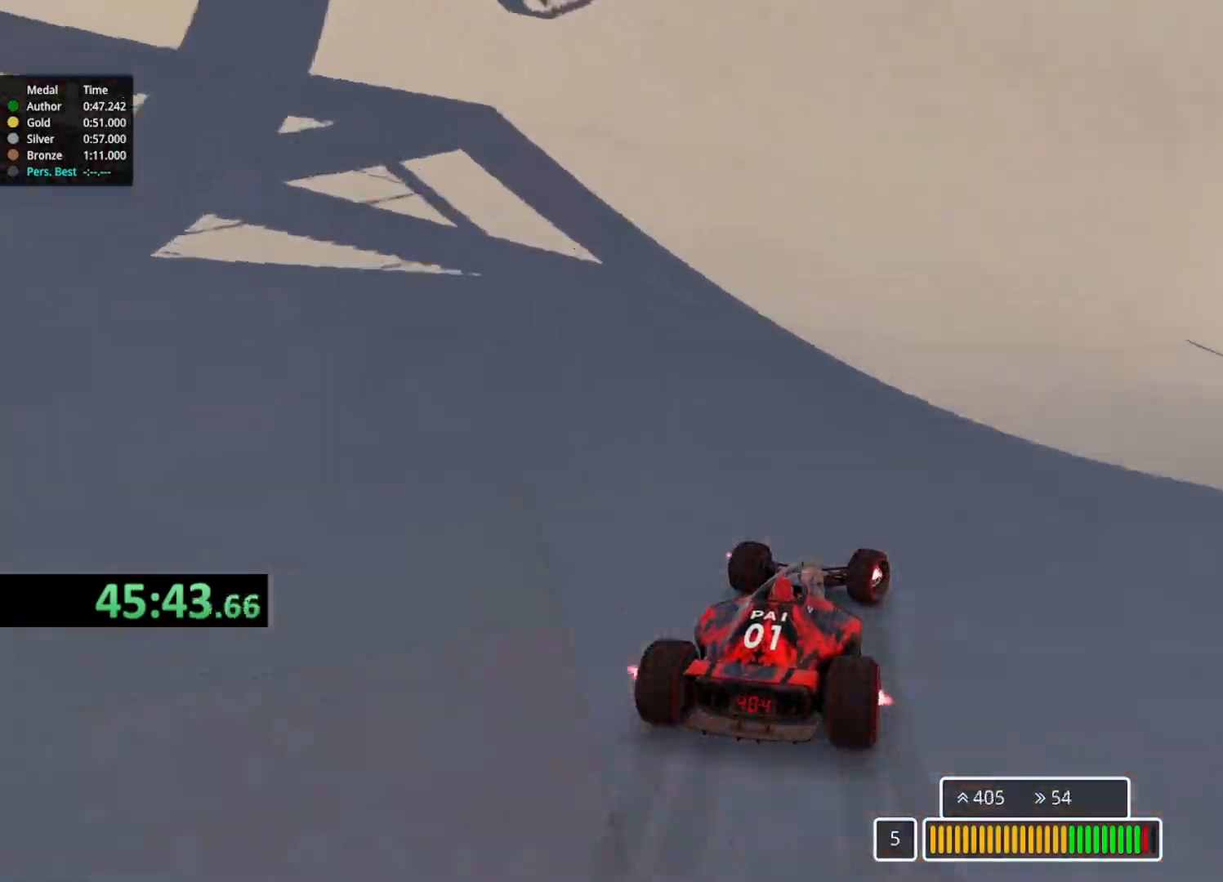
{"keys": ["right", "up"], "events": [[283, "right", "up"], [350, "right", "down"]]}
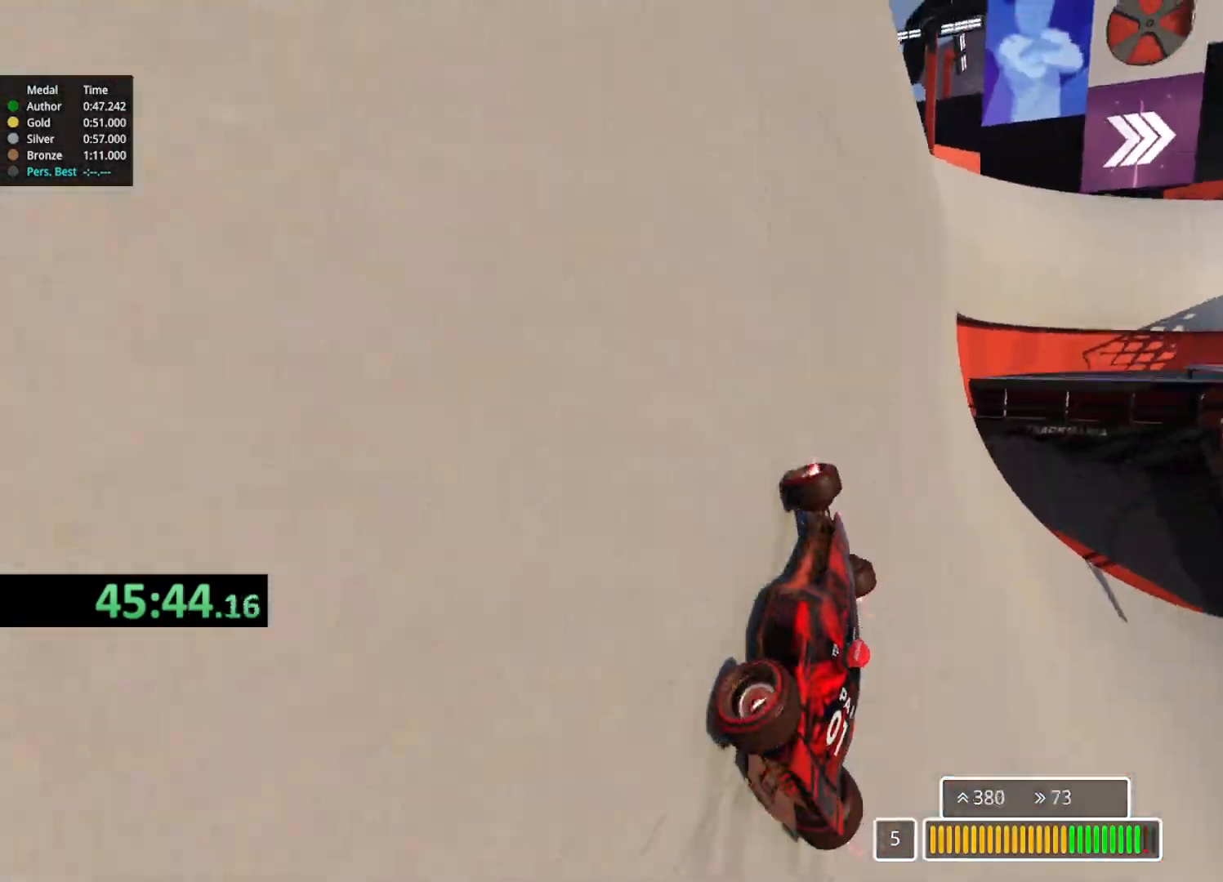
{"keys": ["right", "up"], "events": [[33, "right", "up"], [133, "right", "down"]]}
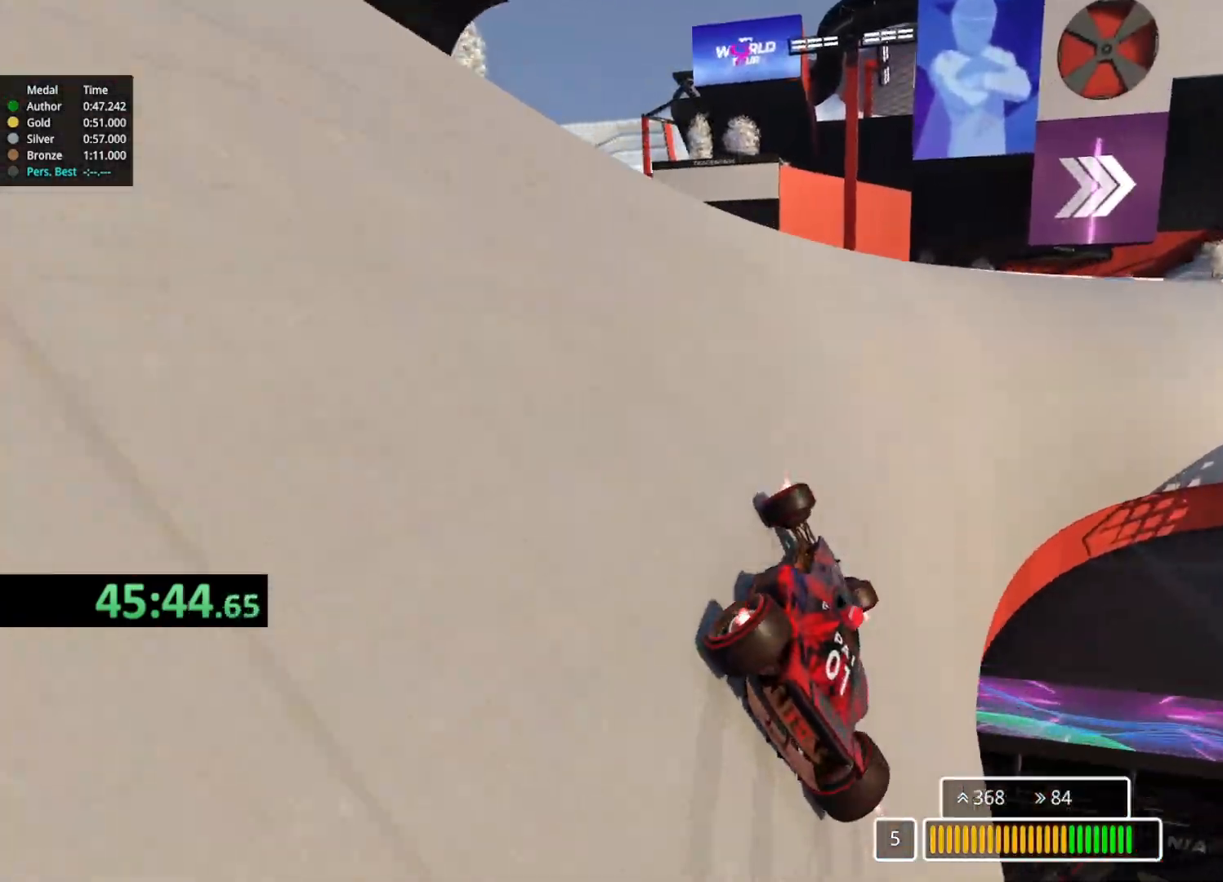
{"keys": ["right", "up"], "events": []}
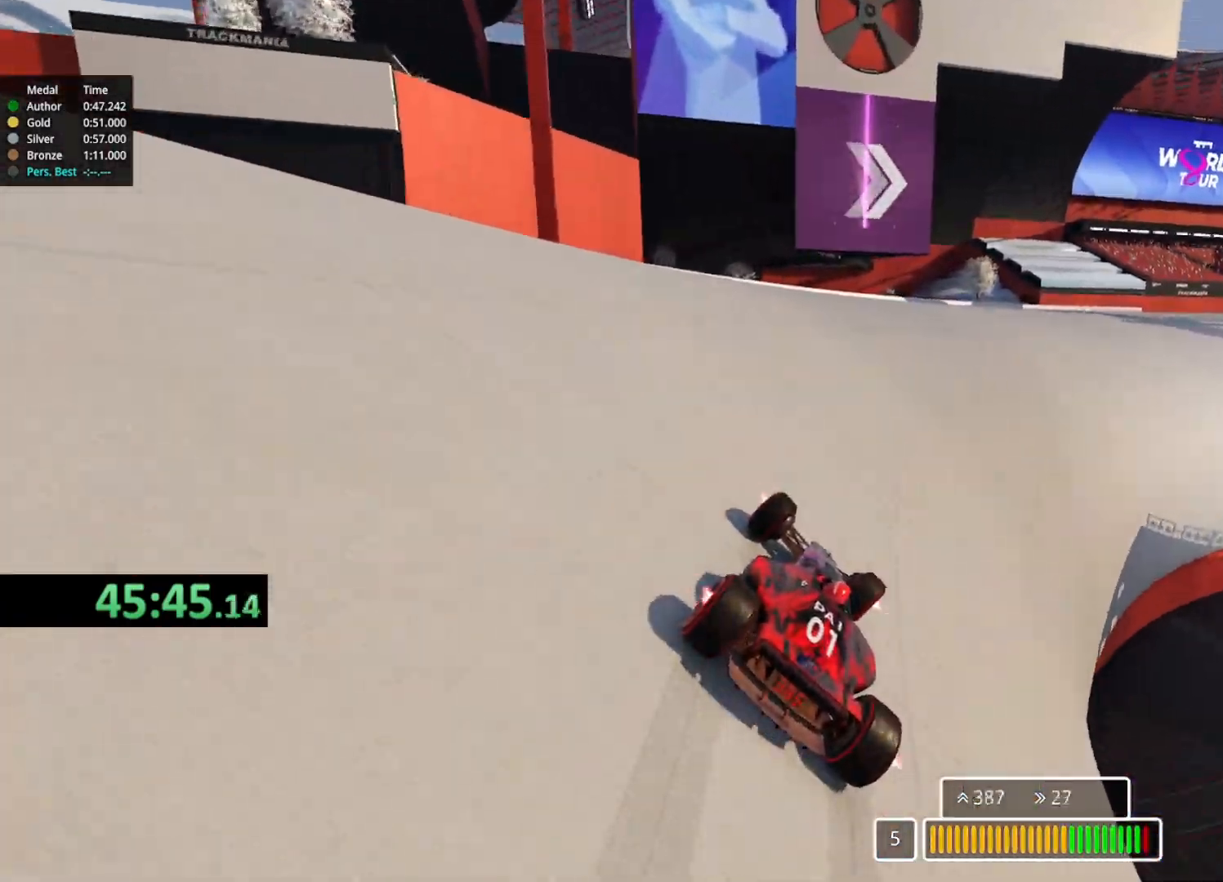
{"keys": ["up"], "events": [[483, "right", "up"]]}
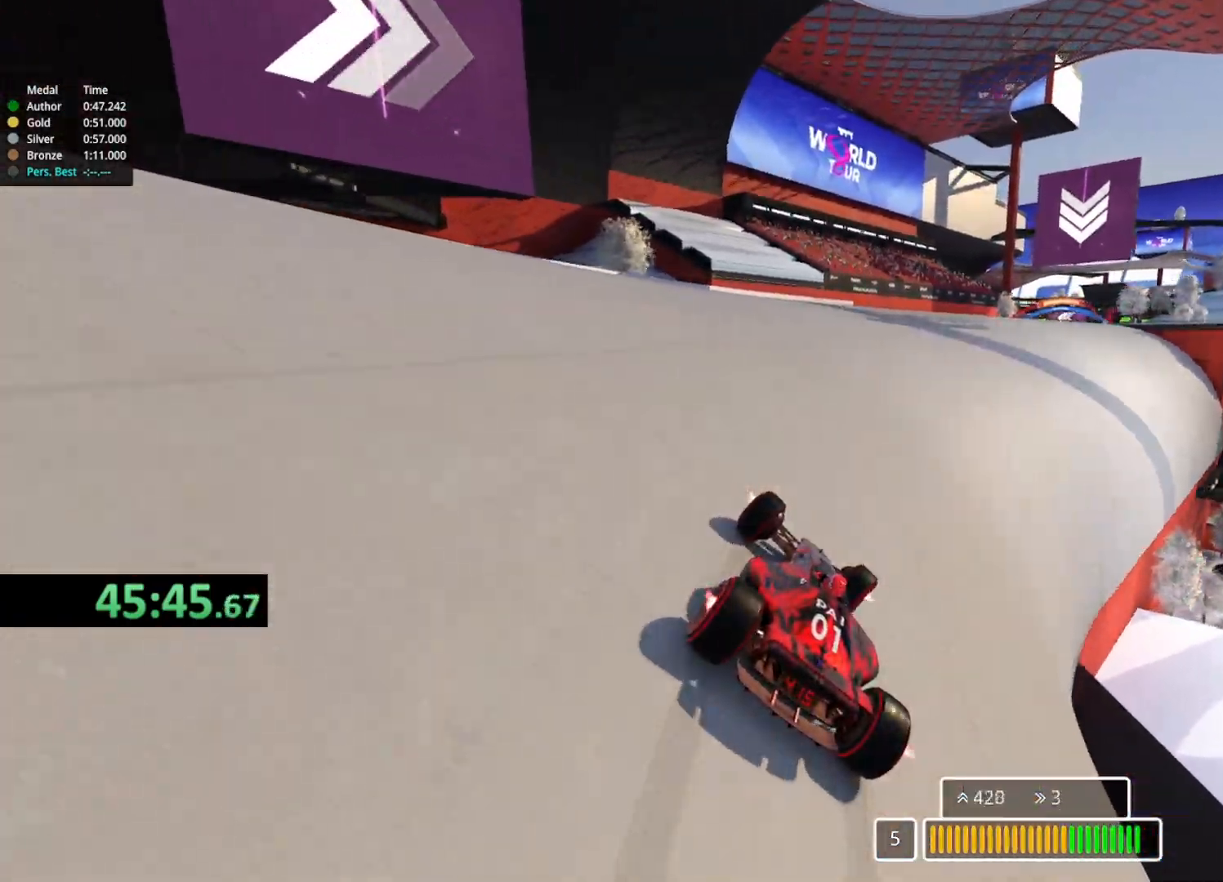
{"keys": ["right", "up"], "events": [[233, "right", "down"]]}
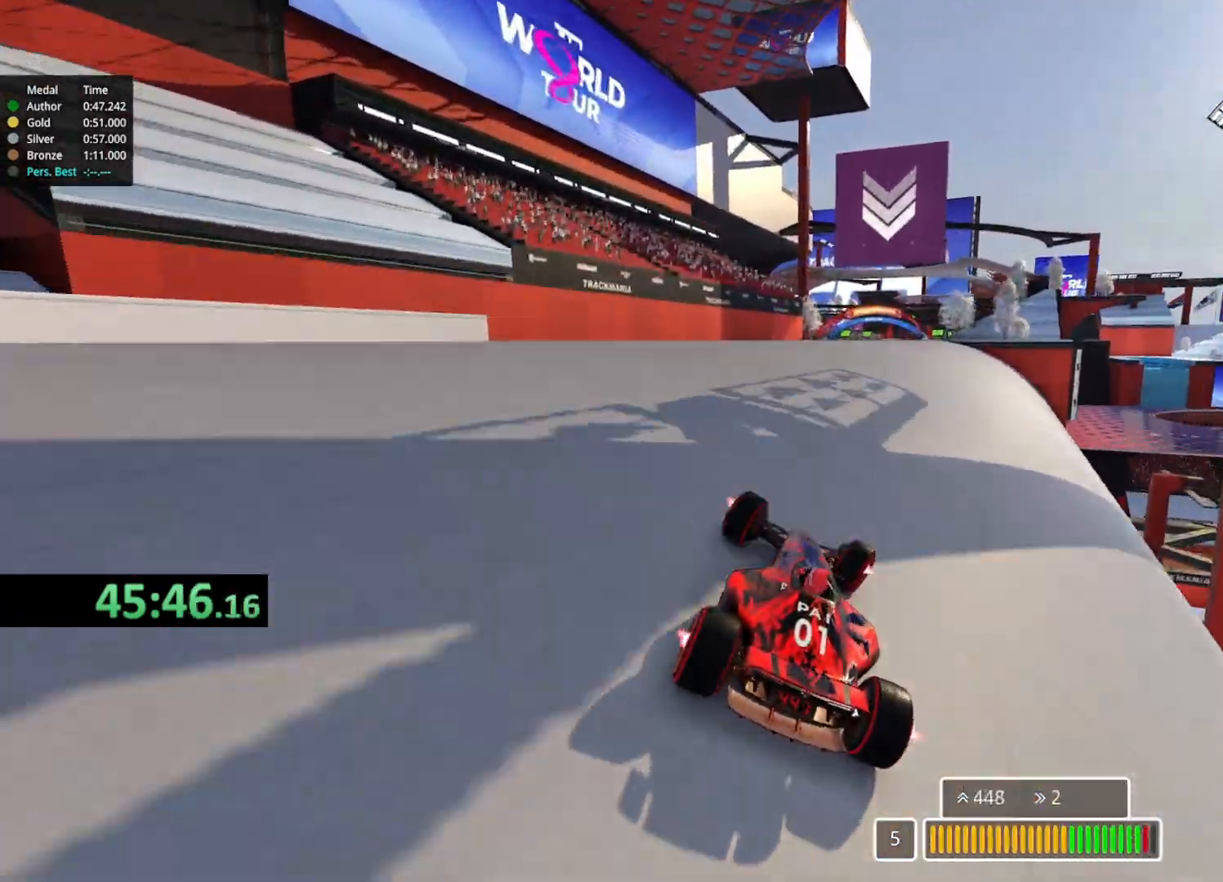
{"keys": ["up"], "events": [[50, "right", "up"]]}
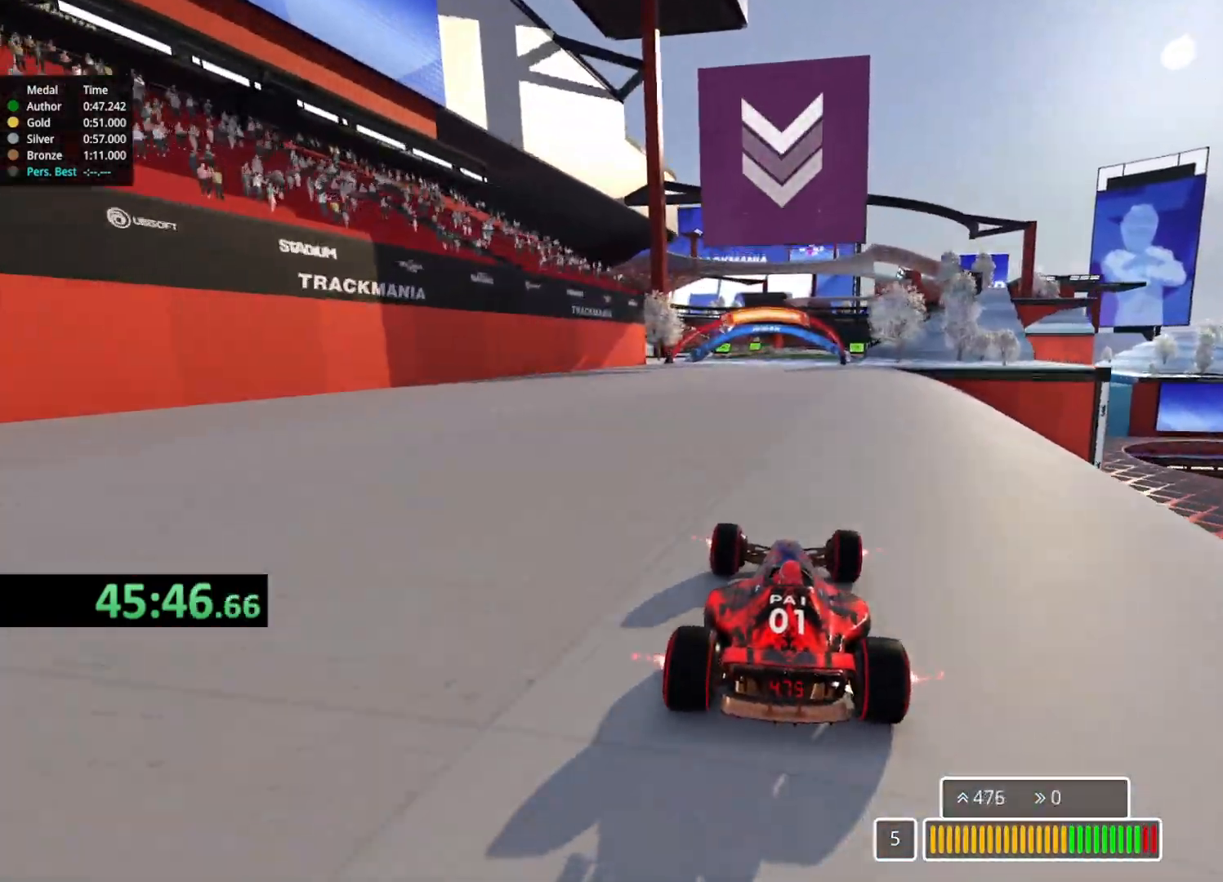
{"keys": ["right", "up"], "events": [[350, "right", "down"]]}
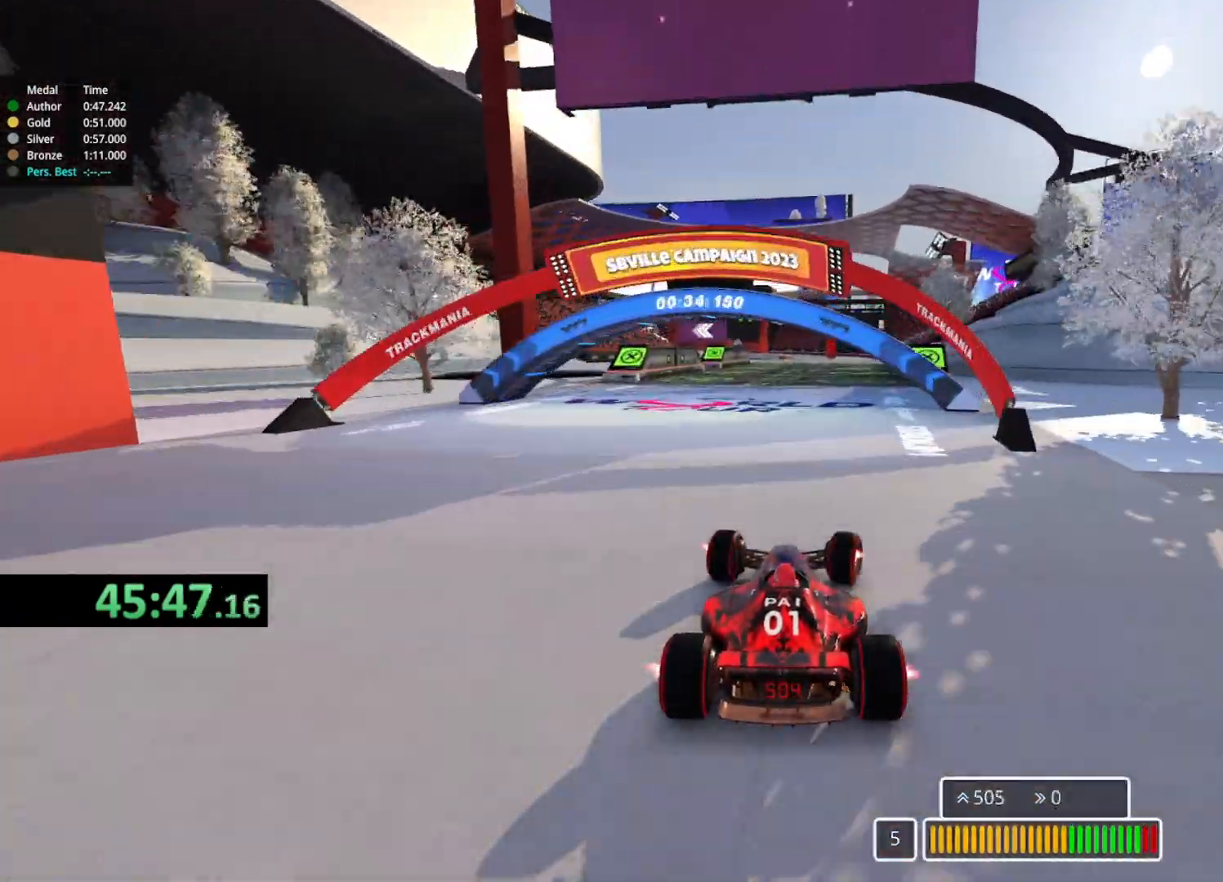
{"keys": ["left", "up"], "events": [[33, "right", "up"], [117, "right", "down"], [233, "right", "up"], [467, "left", "down"]]}
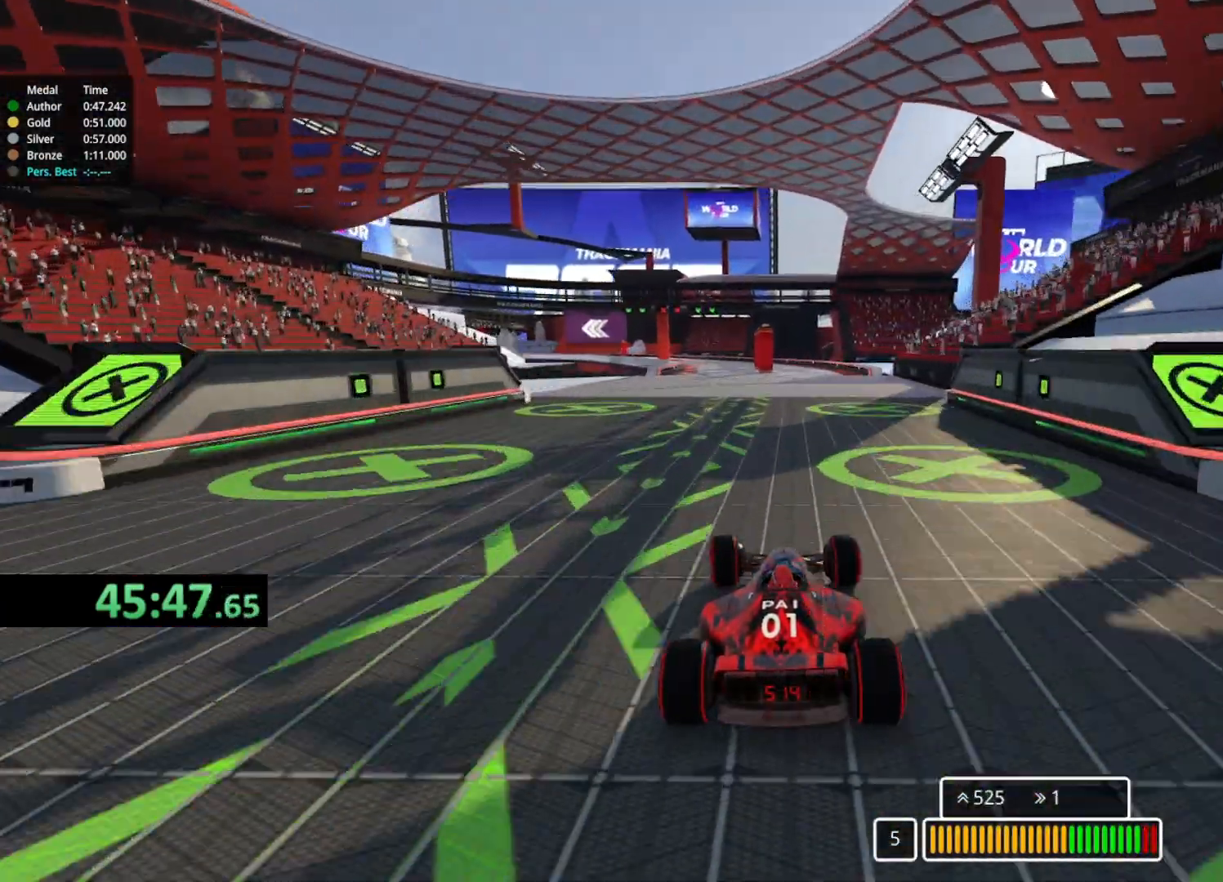
{"keys": ["left", "up"], "events": []}
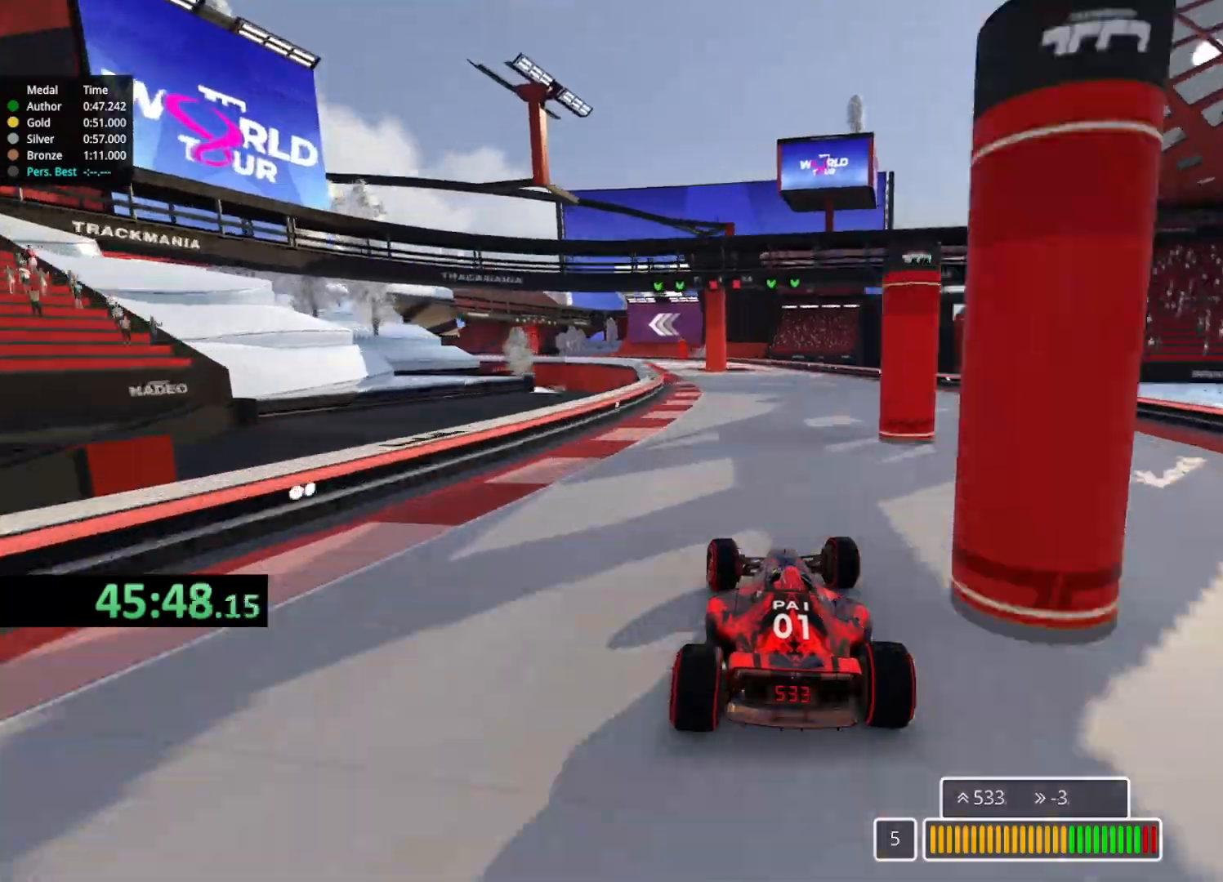
{"keys": ["left", "up"], "events": [[133, "left", "up"], [300, "left", "down"]]}
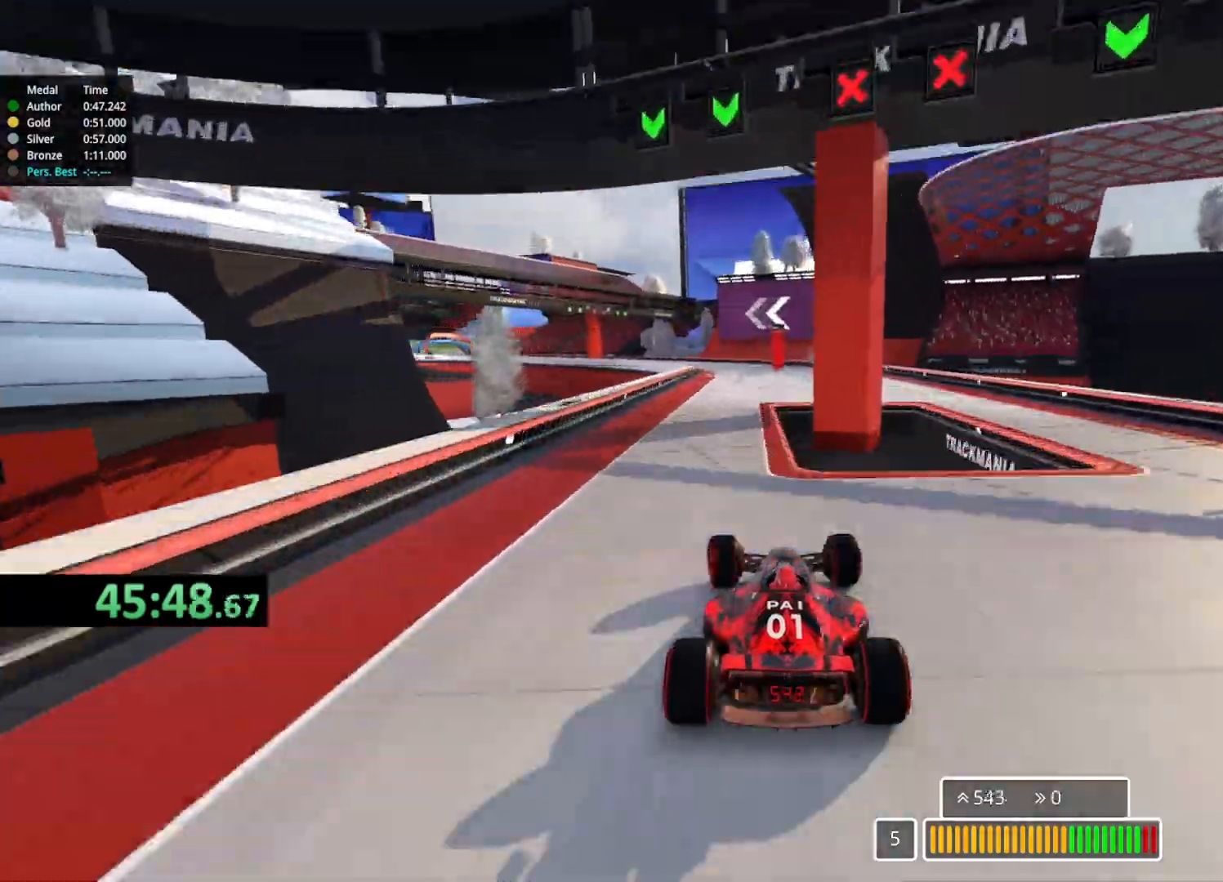
{"keys": ["left", "up"], "events": []}
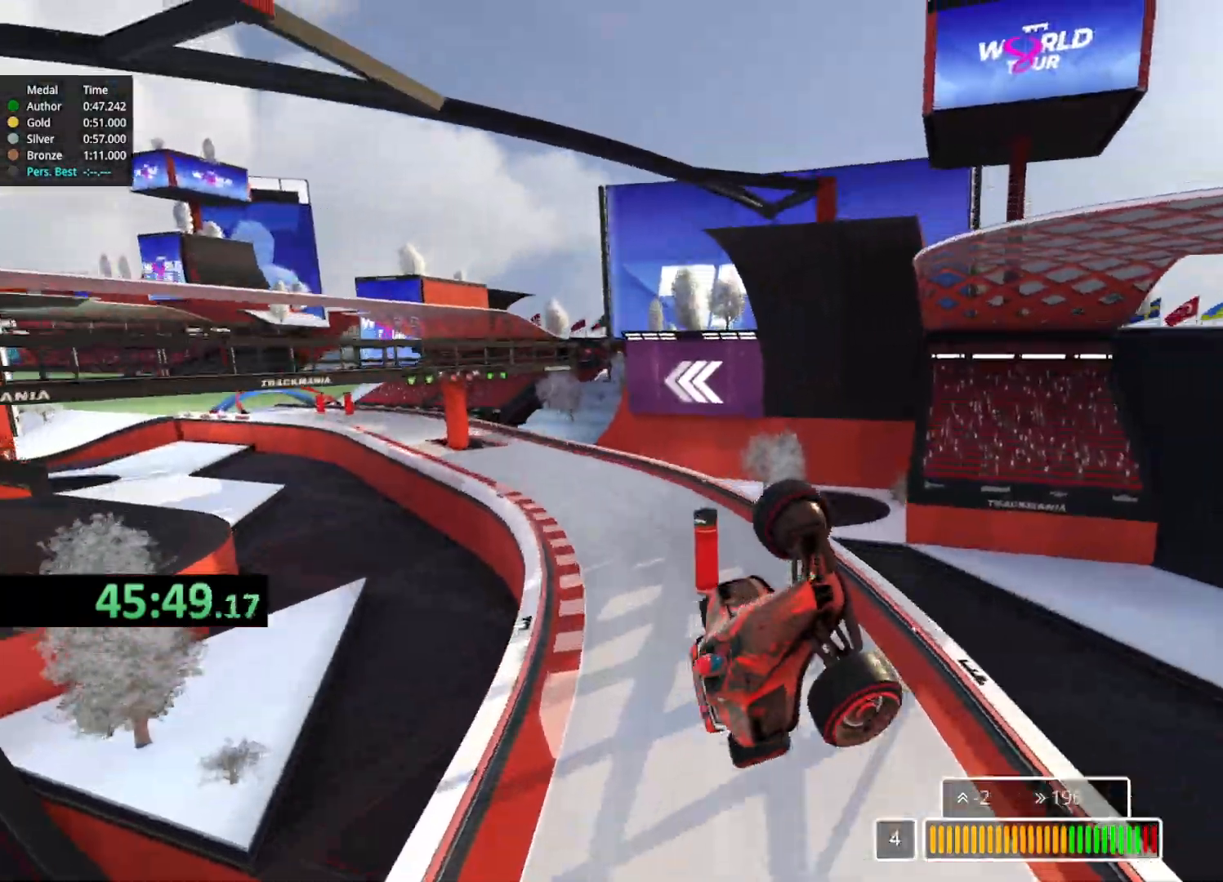
{"keys": ["up"], "events": [[183, "left", "up"]]}
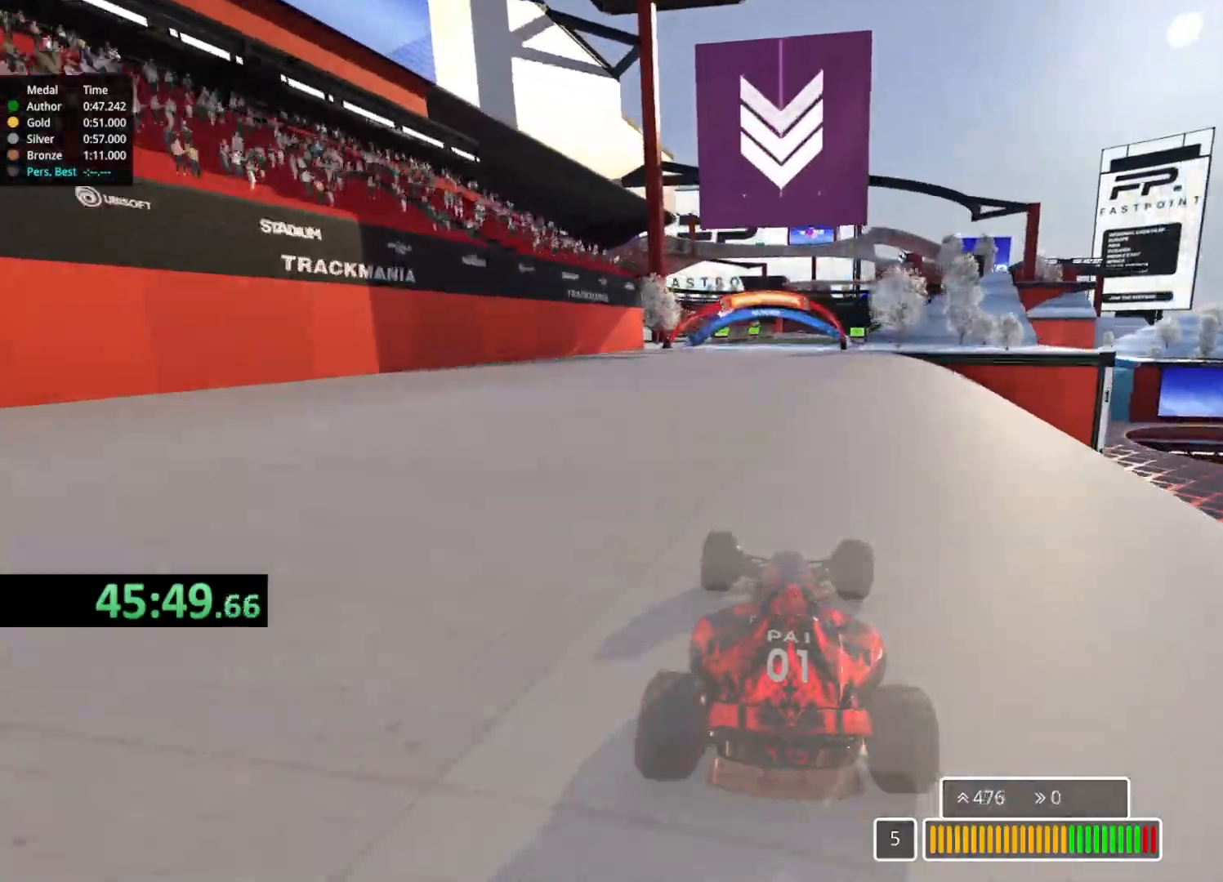
{"keys": ["right", "up"], "events": [[383, "right", "down"]]}
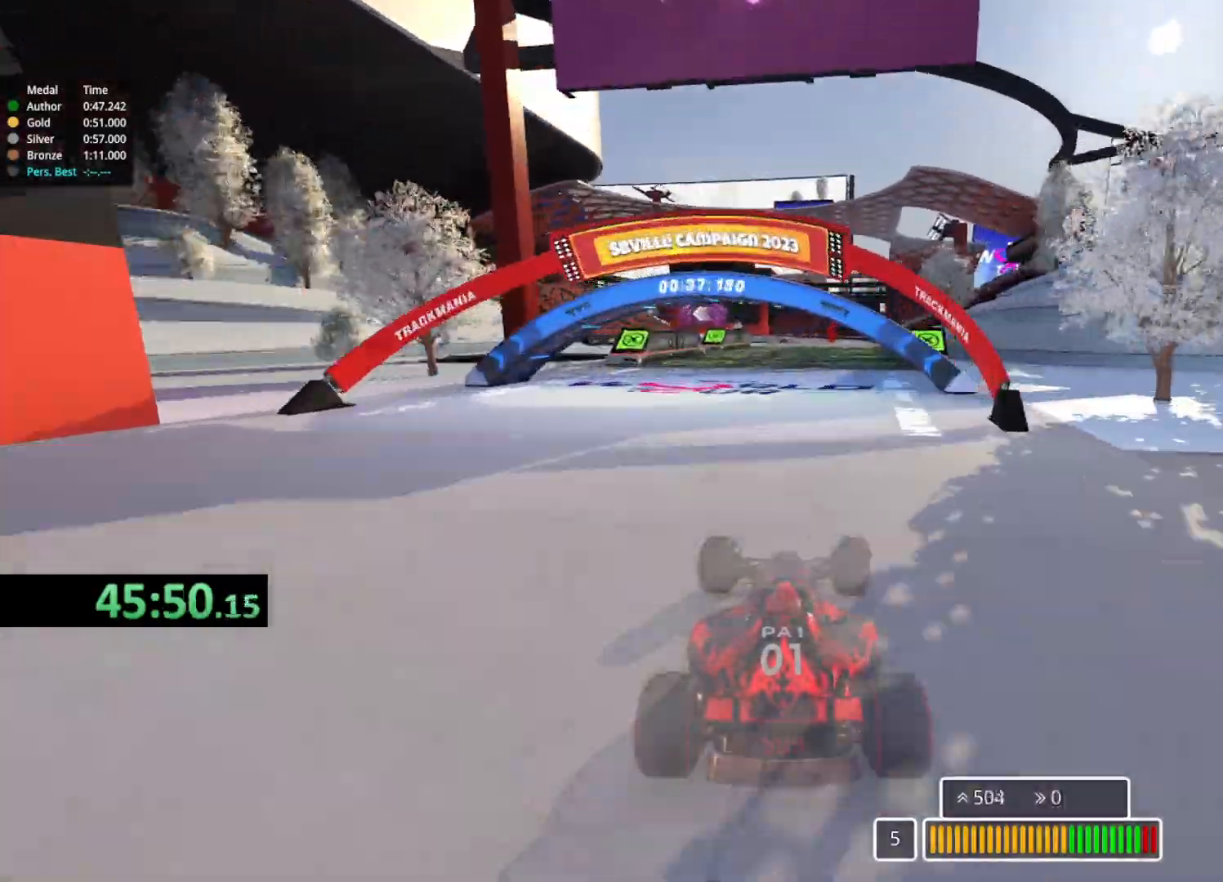
{"keys": ["left", "up"], "events": [[183, "right", "up"], [383, "left", "down"]]}
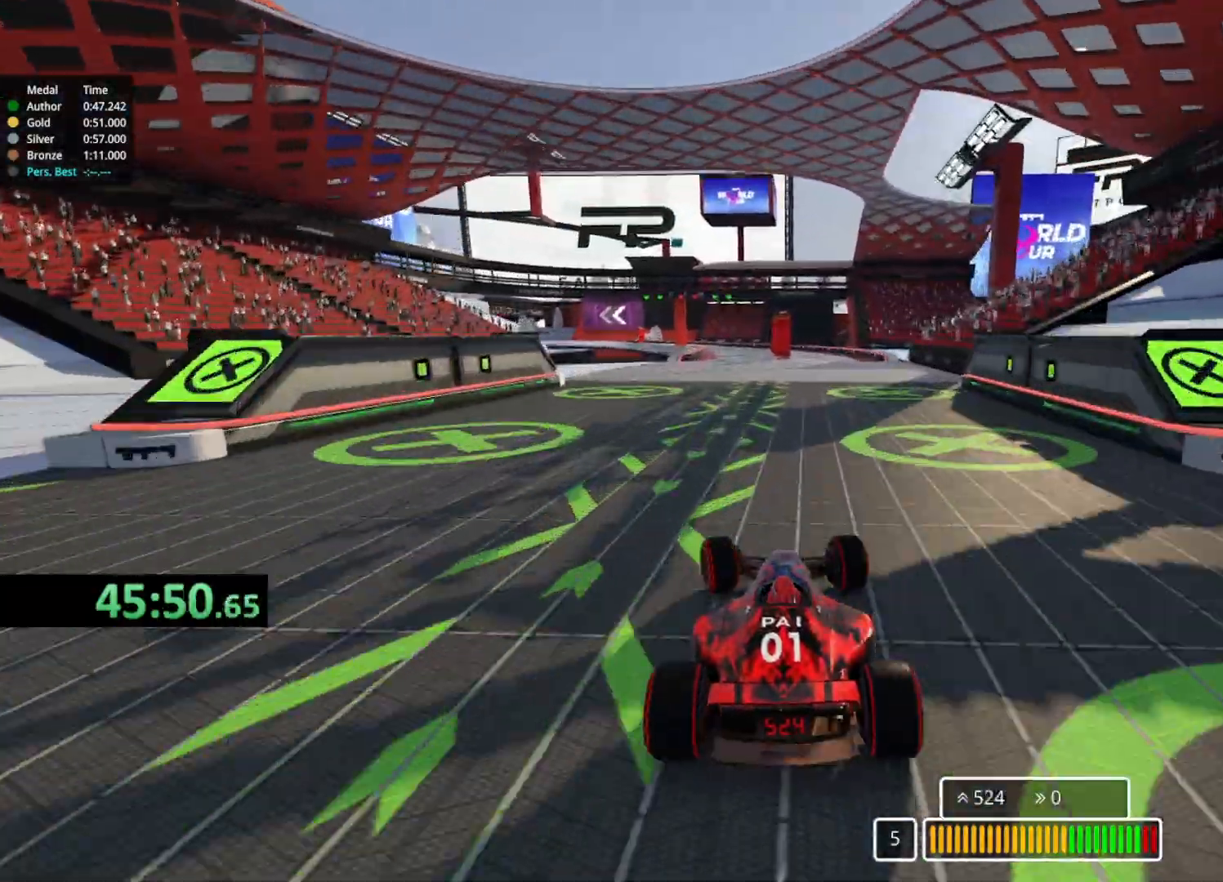
{"keys": ["up"], "events": [[17, "left", "up"], [233, "left", "down"], [383, "left", "up"]]}
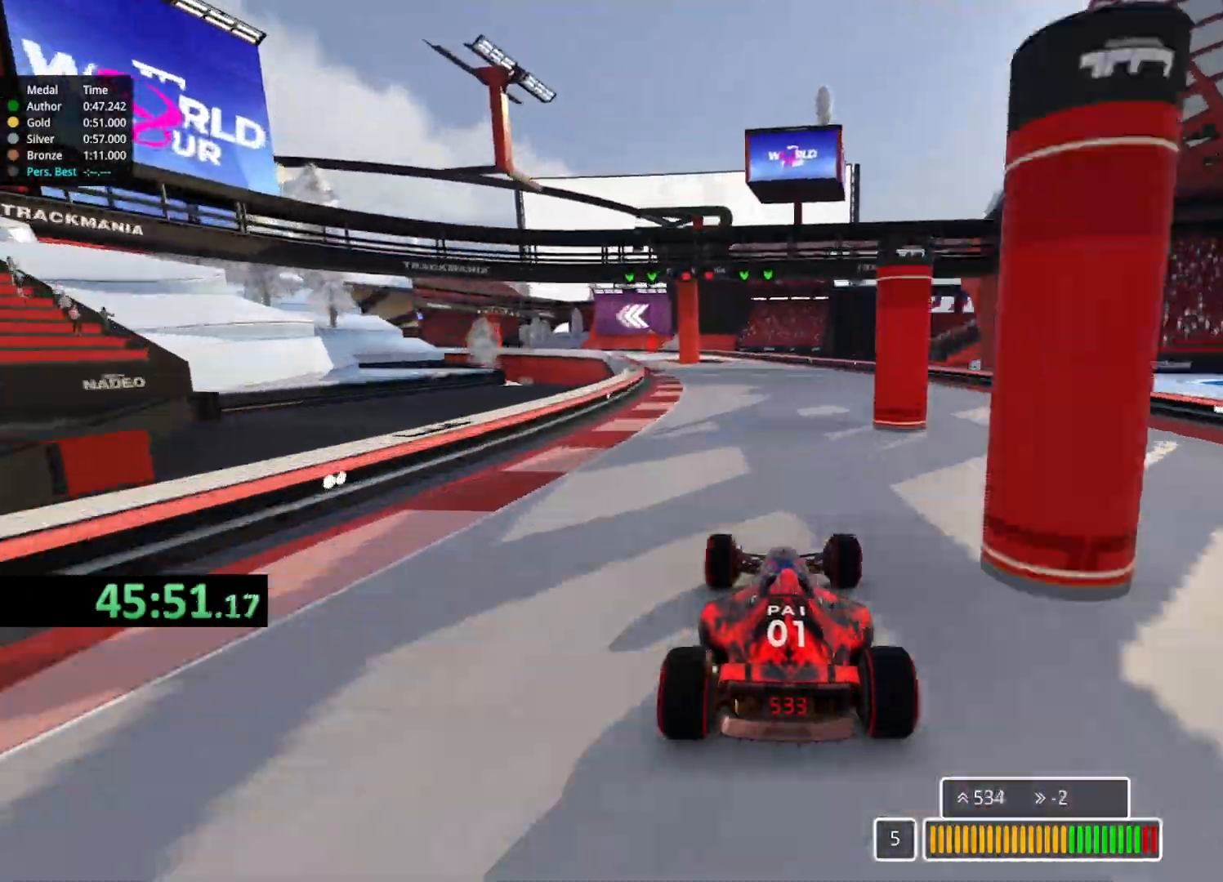
{"keys": ["left", "up"], "events": [[200, "left", "down"]]}
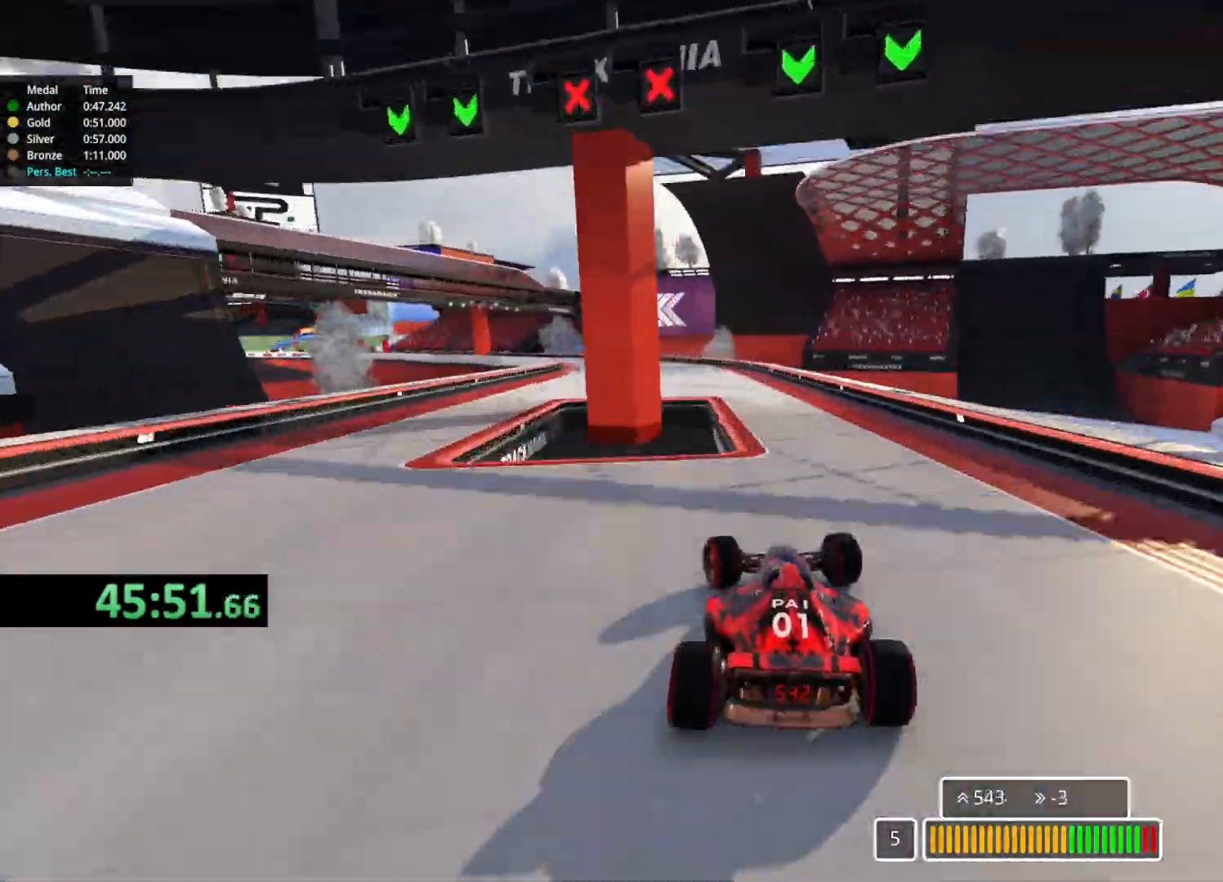
{"keys": ["left", "up"], "events": []}
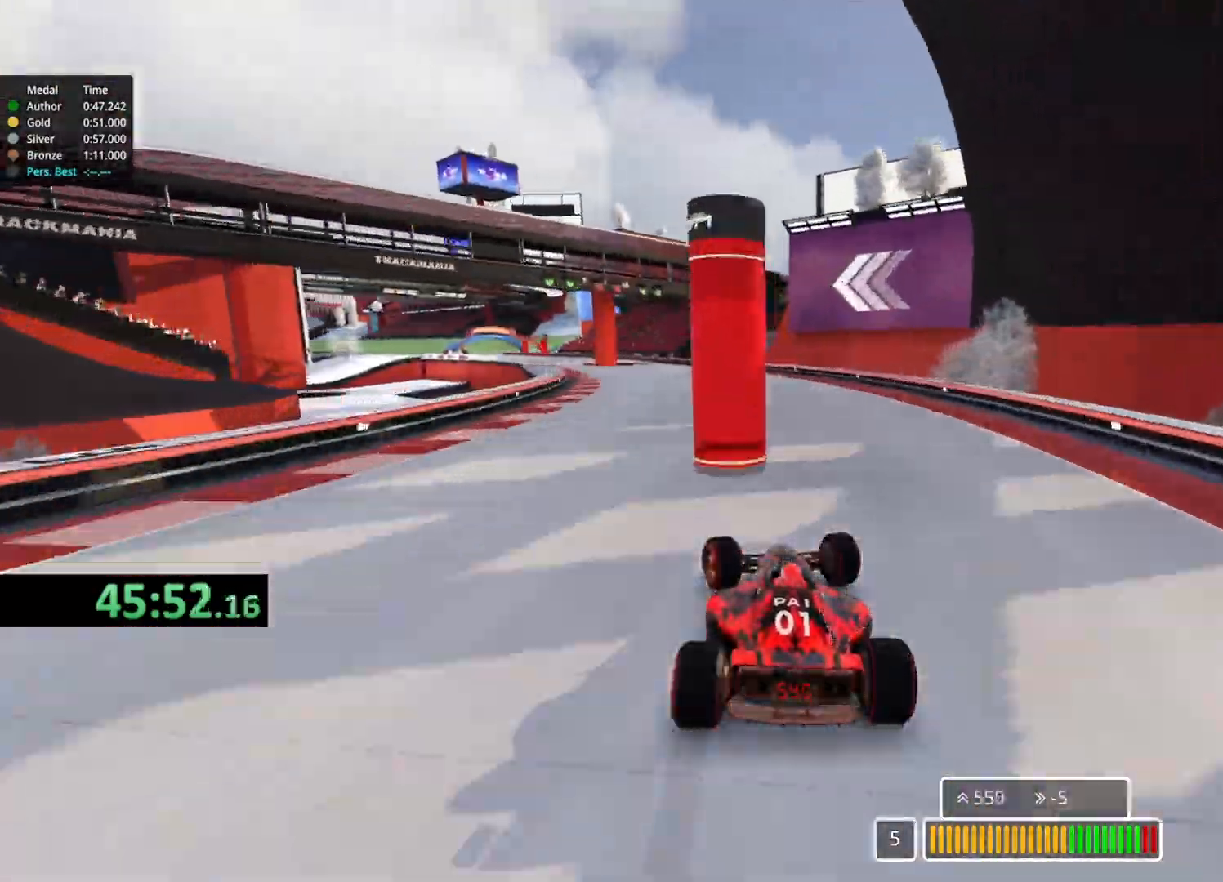
{"keys": ["up"], "events": [[150, "left", "up"]]}
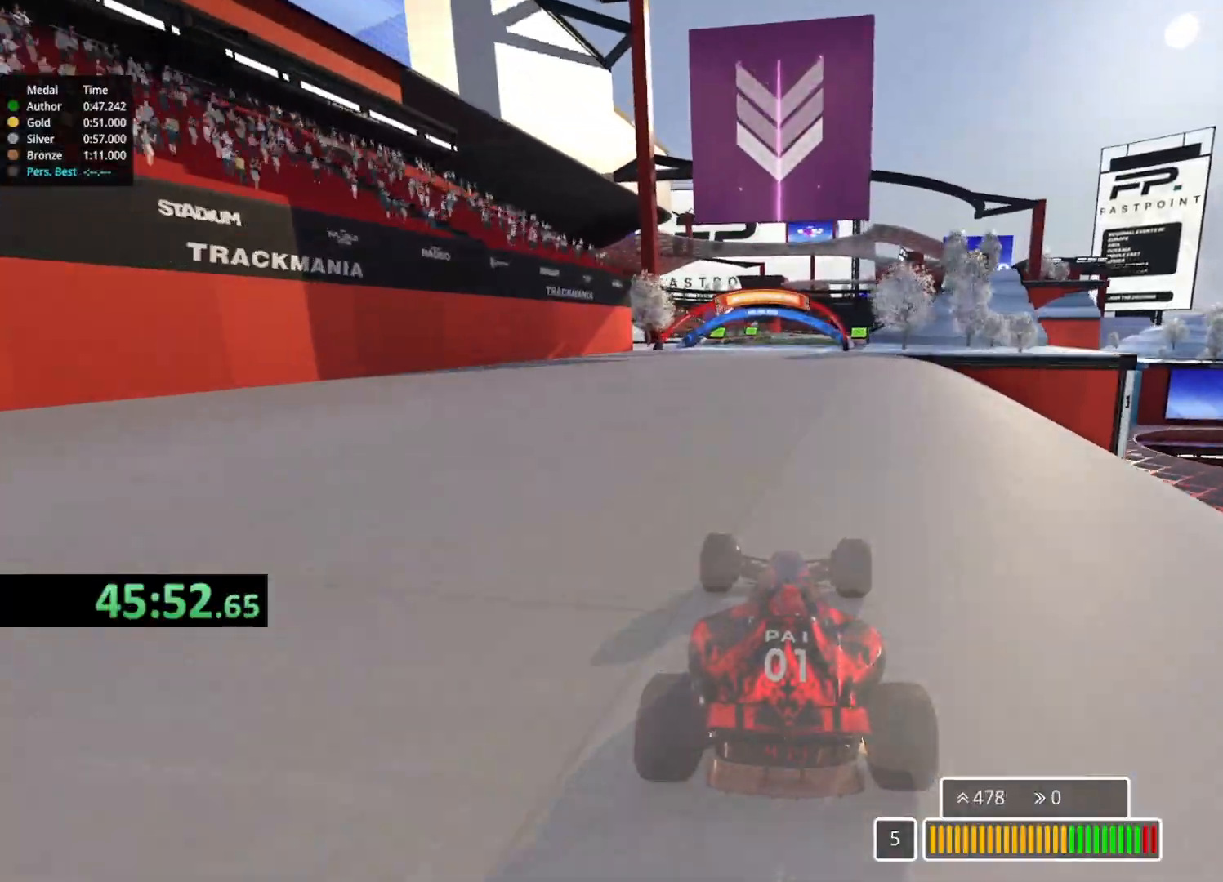
{"keys": ["right", "up"], "events": [[300, "right", "down"]]}
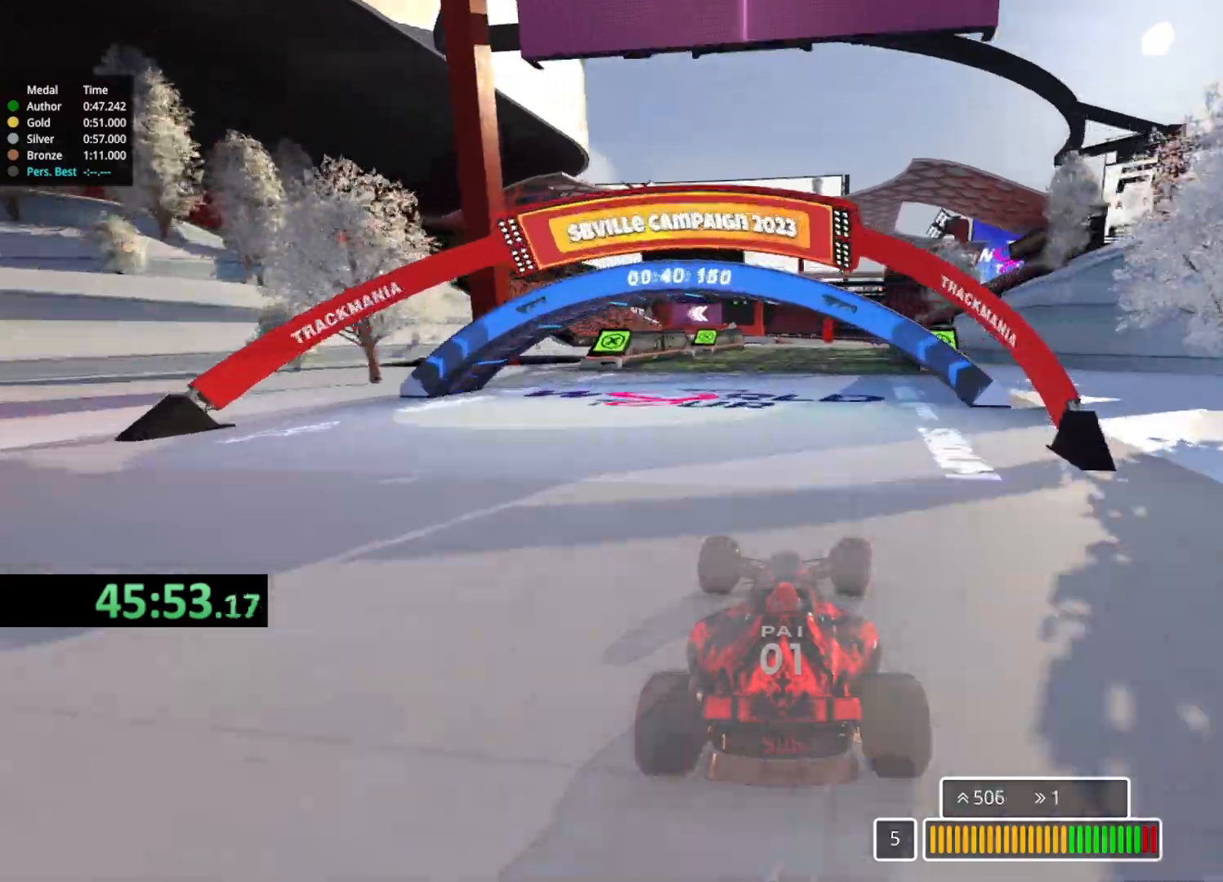
{"keys": ["up"], "events": [[150, "right", "up"]]}
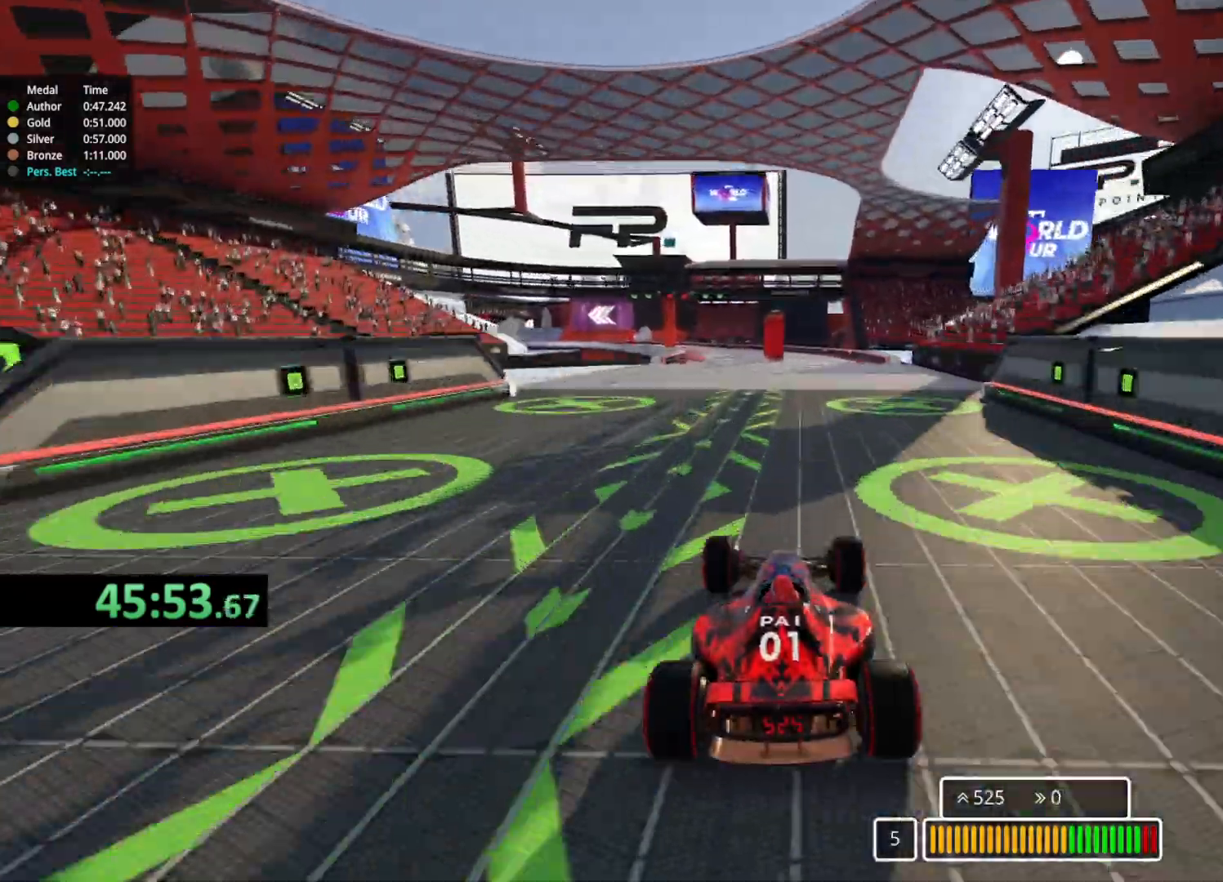
{"keys": ["left", "up"], "events": [[17, "left", "down"], [317, "left", "up"], [367, "left", "down"]]}
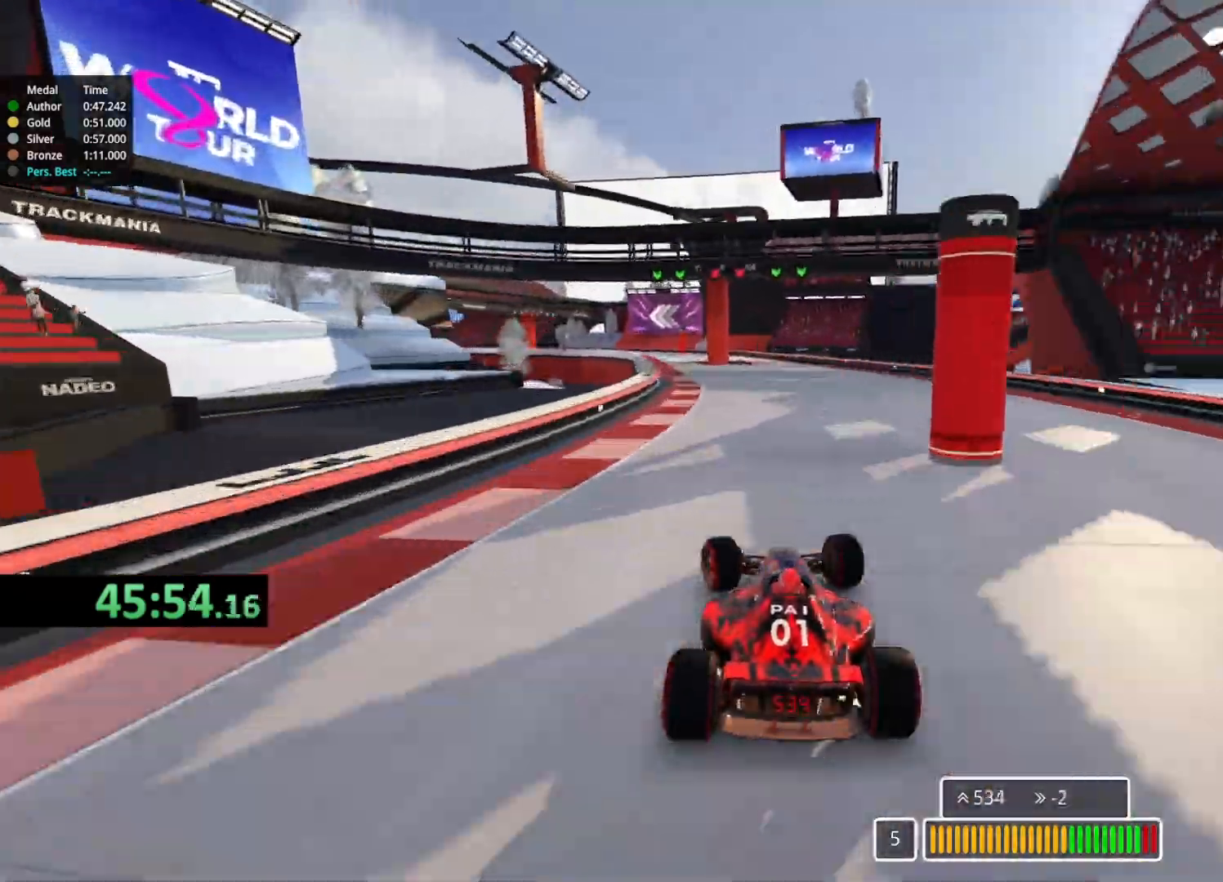
{"keys": ["left", "up"], "events": [[183, "left", "up"], [433, "left", "down"]]}
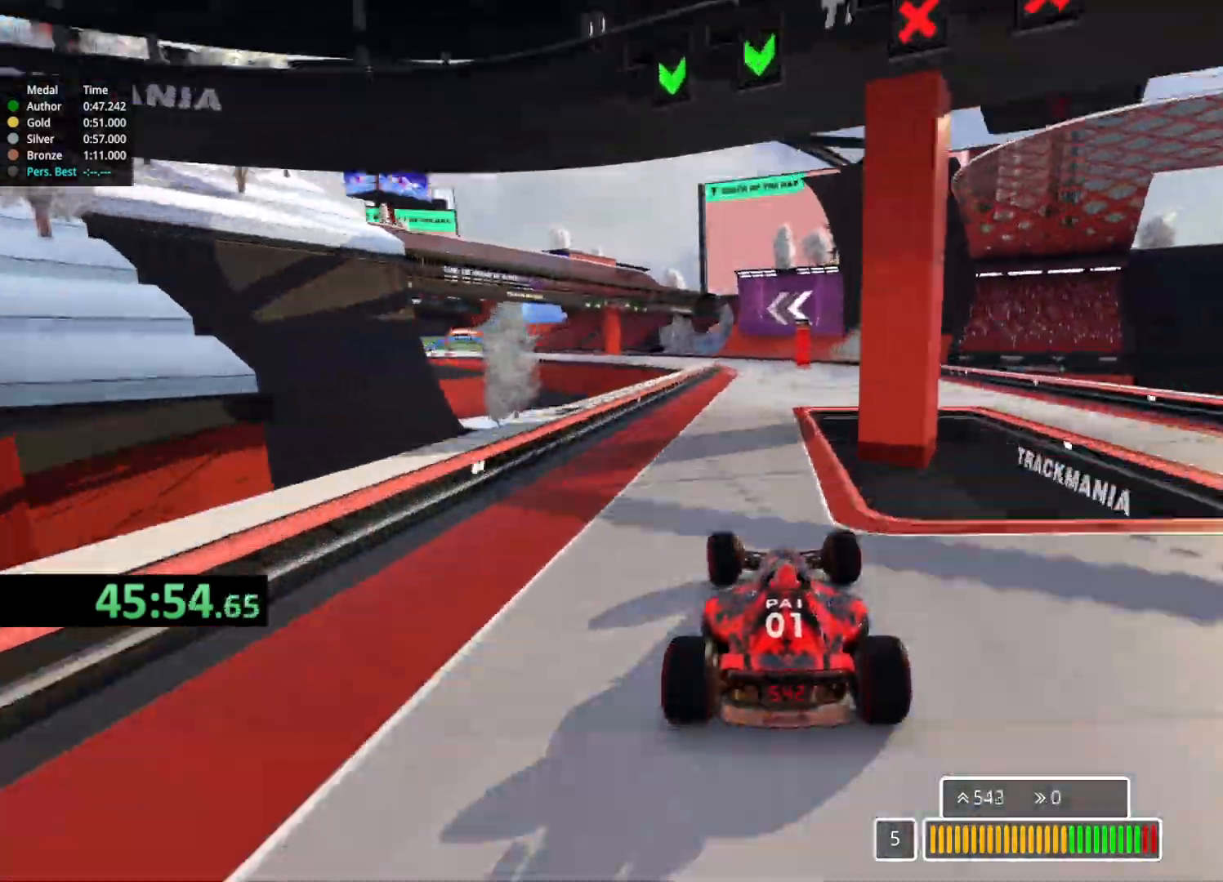
{"keys": ["left", "up"], "events": [[50, "left", "up"], [183, "left", "down"]]}
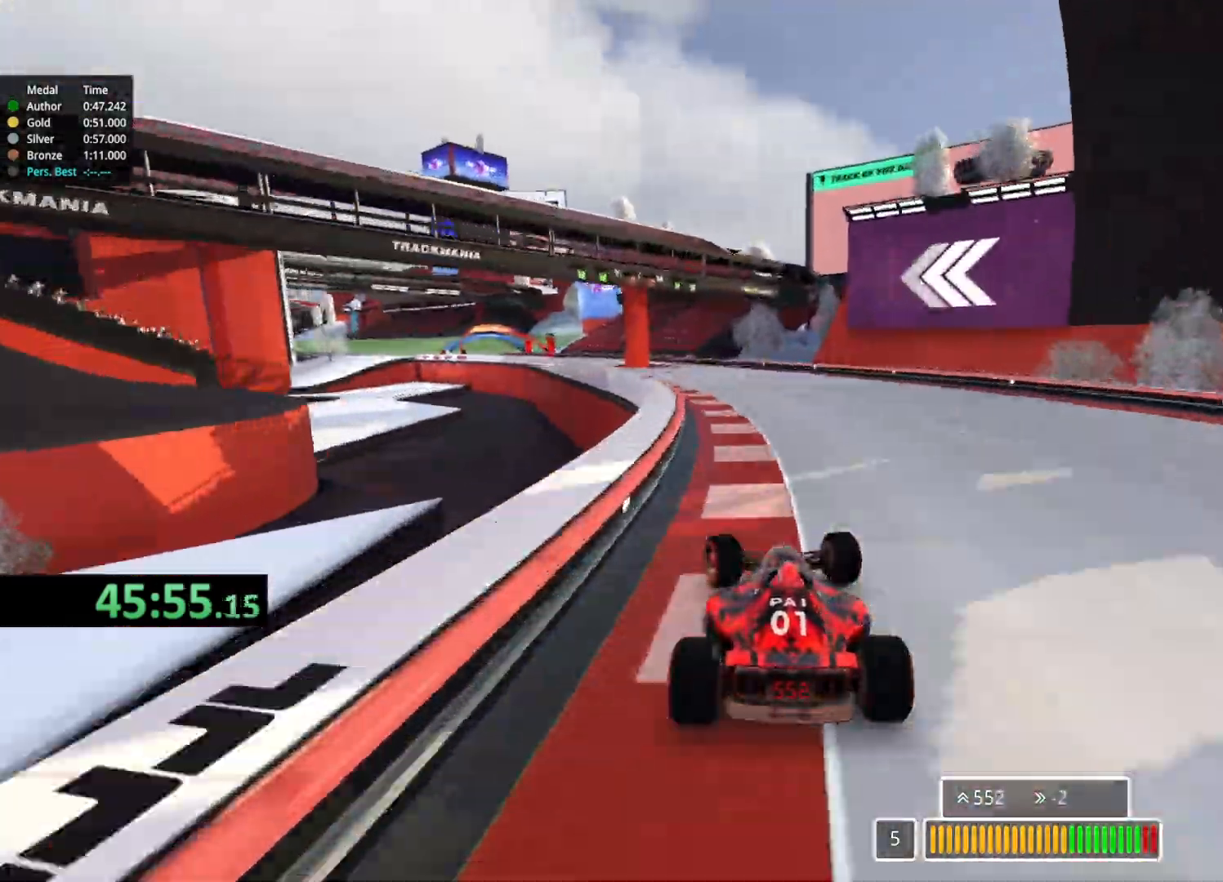
{"keys": ["left", "up"], "events": [[67, "left", "up"], [117, "left", "down"], [250, "left", "up"], [333, "left", "down"]]}
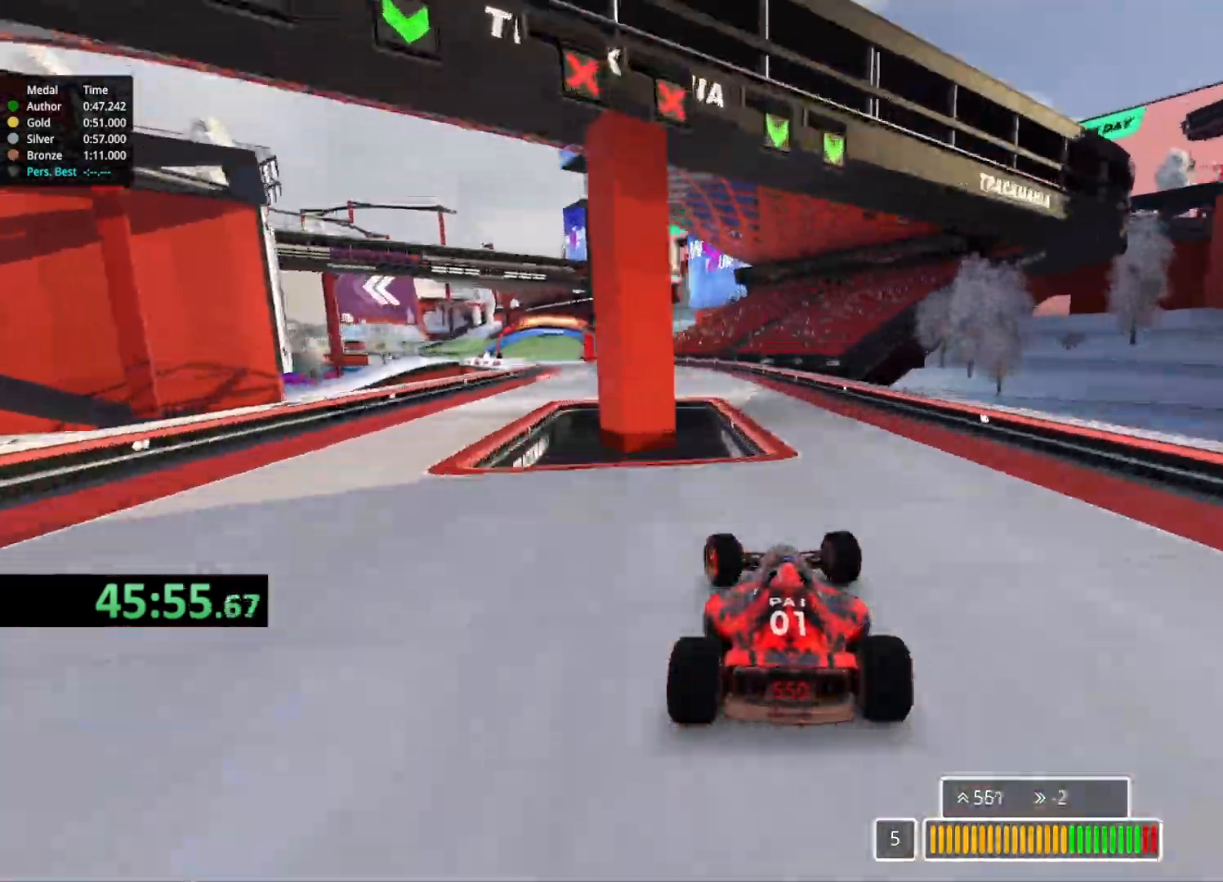
{"keys": ["left", "up"], "events": []}
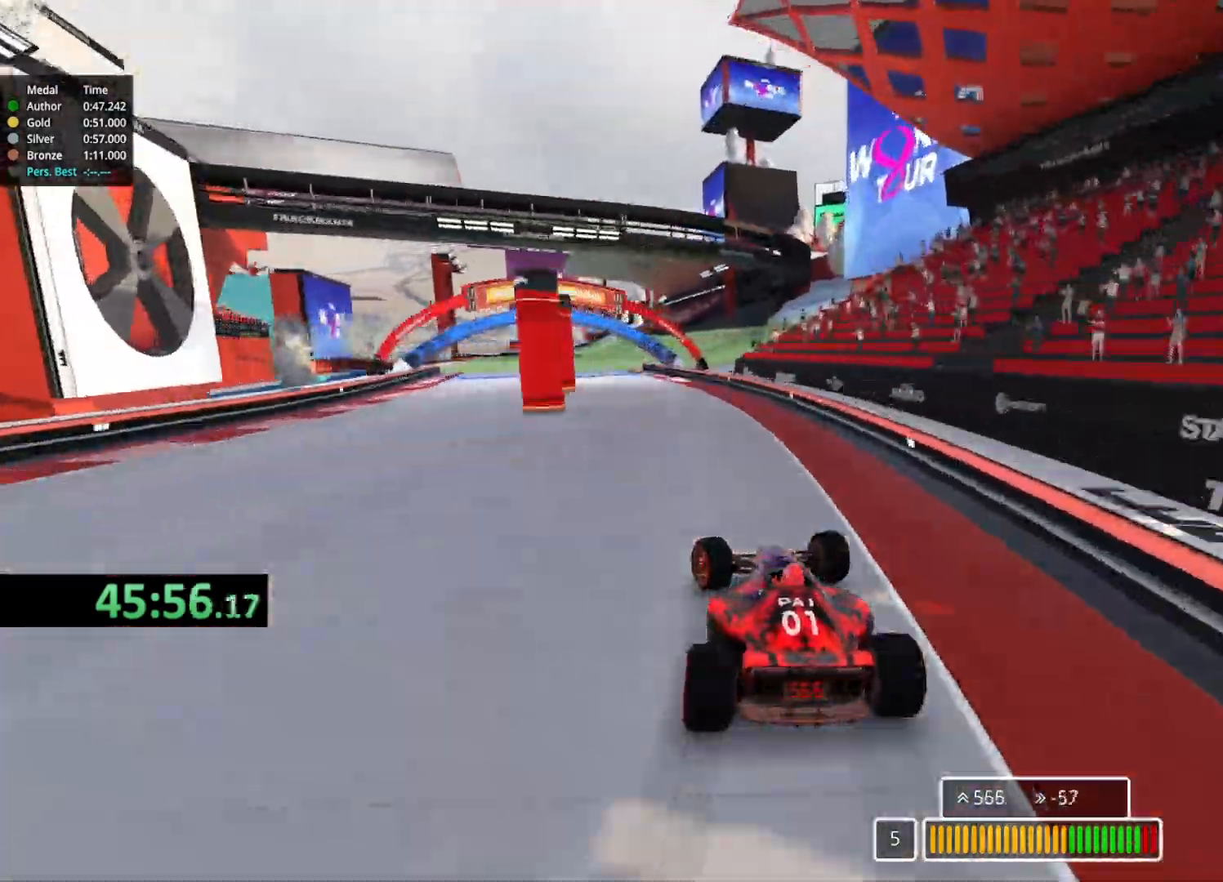
{"keys": ["up"], "events": [[167, "left", "up"]]}
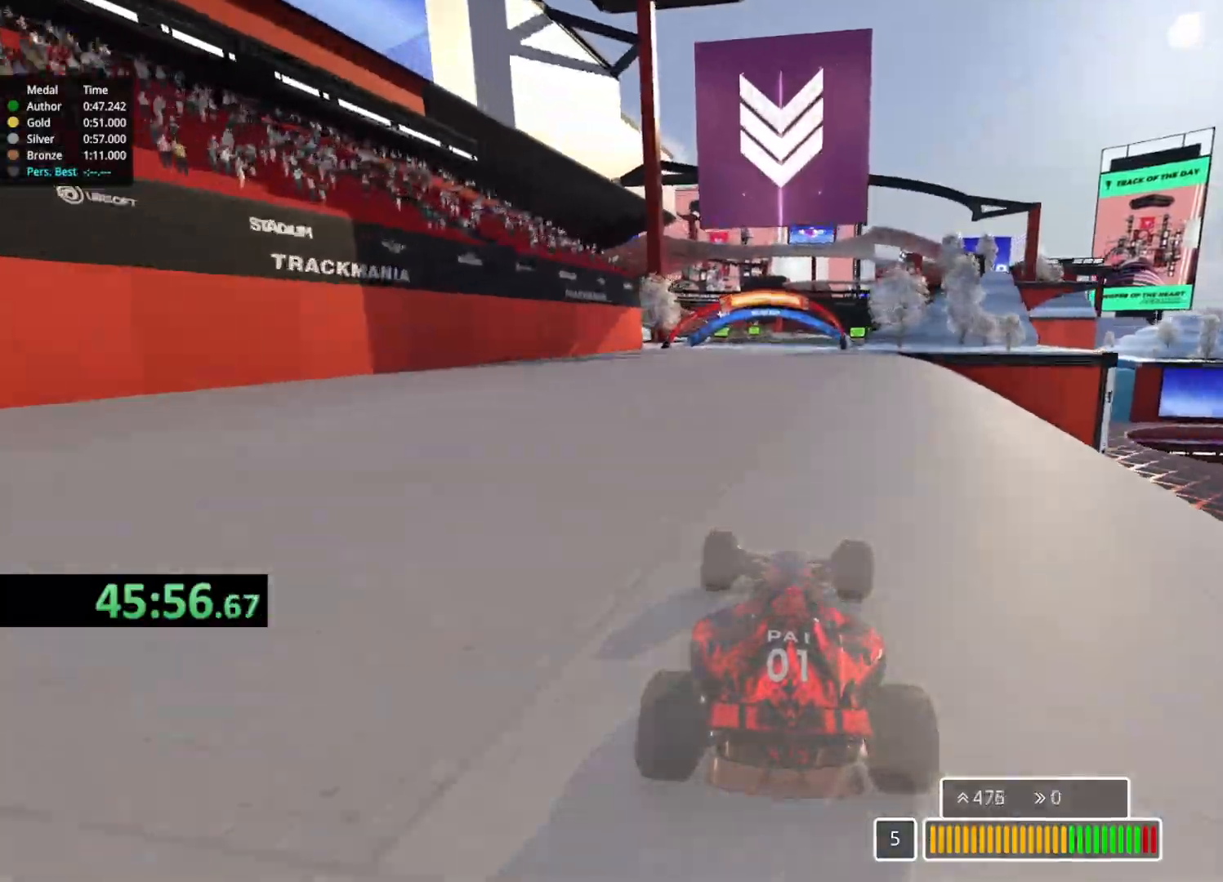
{"keys": ["right", "up"], "events": [[350, "right", "down"]]}